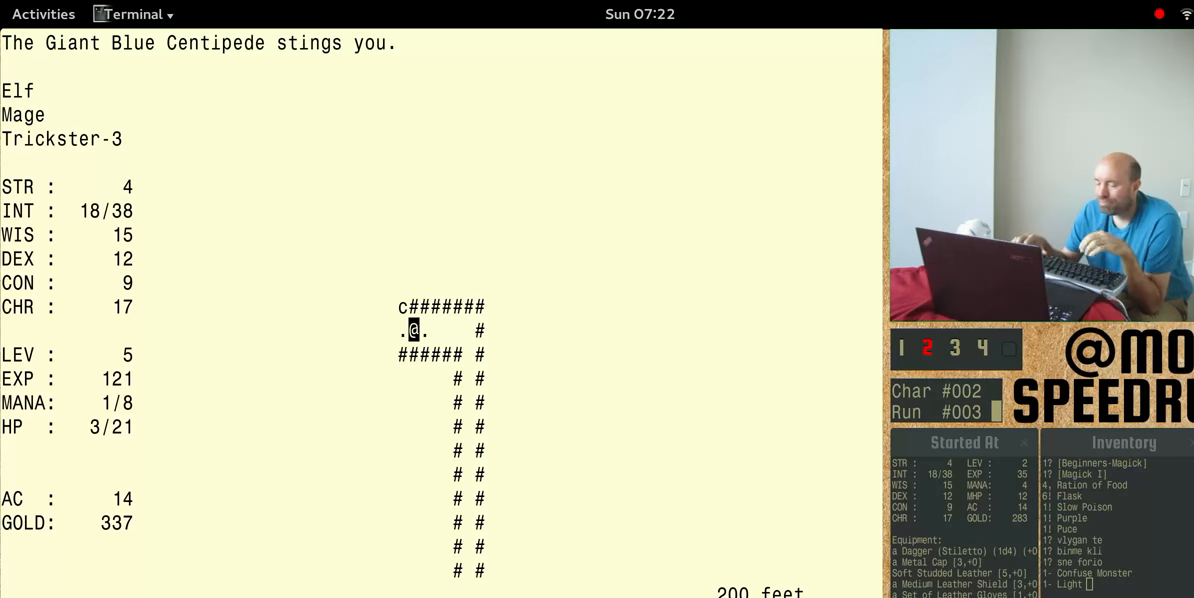
Gameplay with keyboard; each line is a JSON object with the keys held at the frame after it. "events" lists presses ("down") and releases ("up") of "alt", "ctrl", "num4" and "shift" between this image and that frame as [ms after this image, input, new state], when the widget could be followed in between. No other keys are recorded. Mouse input is not recorded.
{"keys": ["num4"], "events": [[266, "num4", "down"]]}
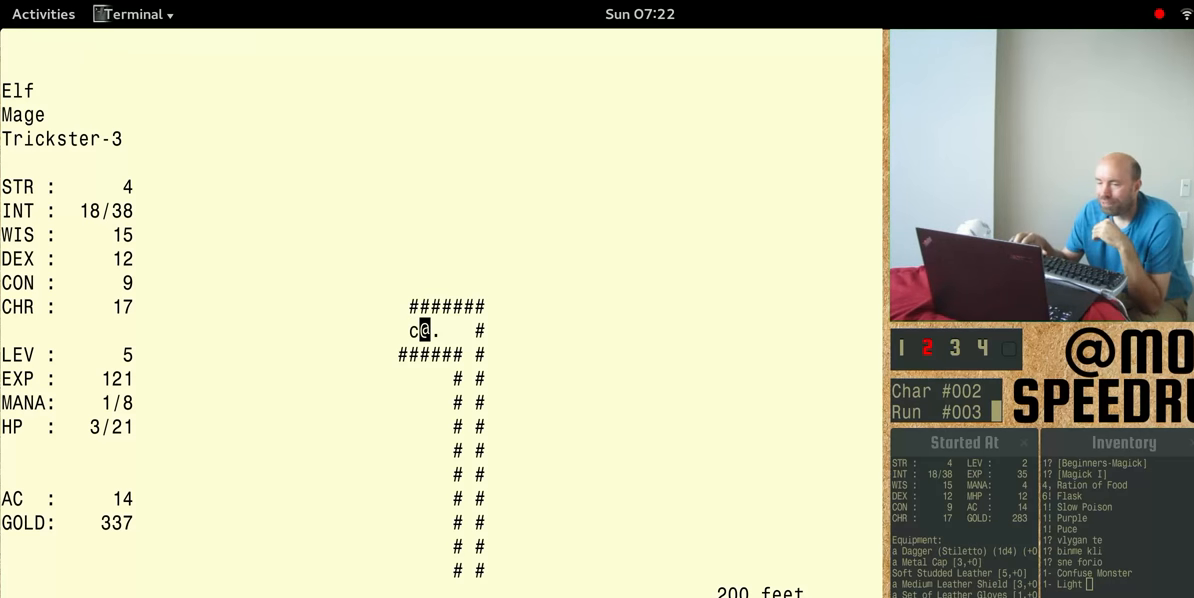
{"keys": [], "events": [[400, "num4", "up"]]}
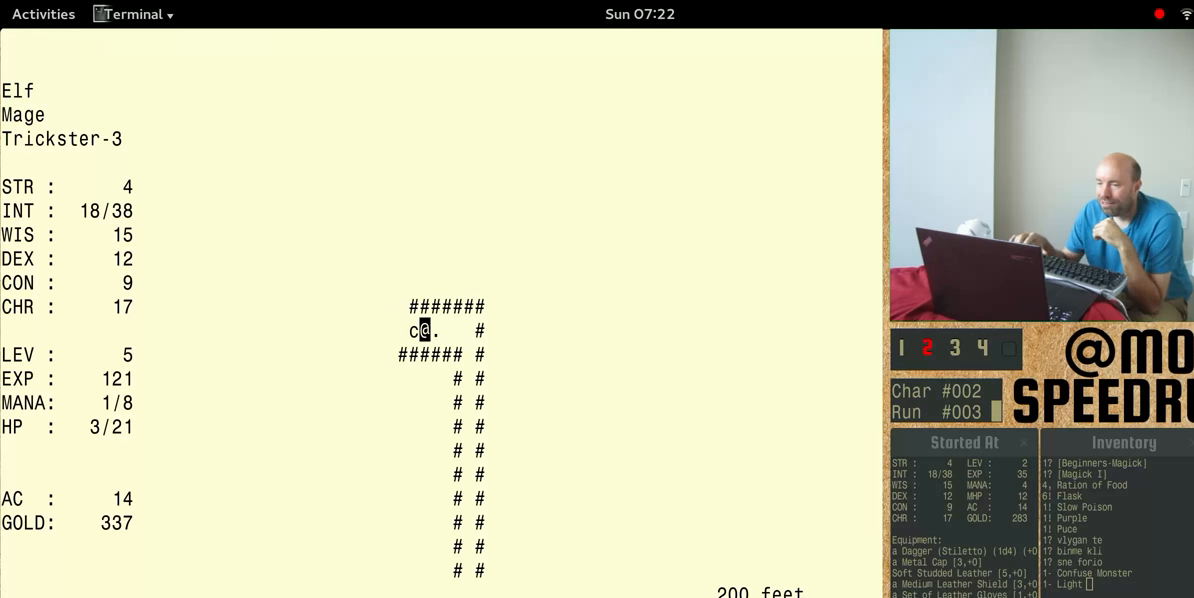
{"keys": ["num4"], "events": [[100, "num4", "down"]]}
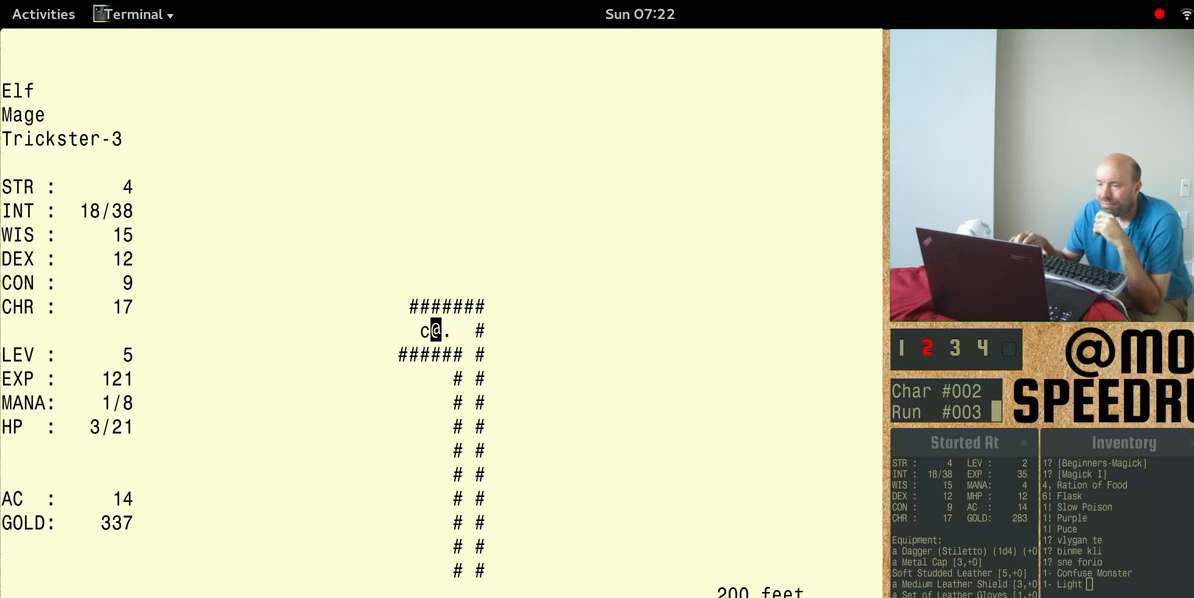
{"keys": ["num4"], "events": [[233, "num4", "up"], [400, "num4", "down"]]}
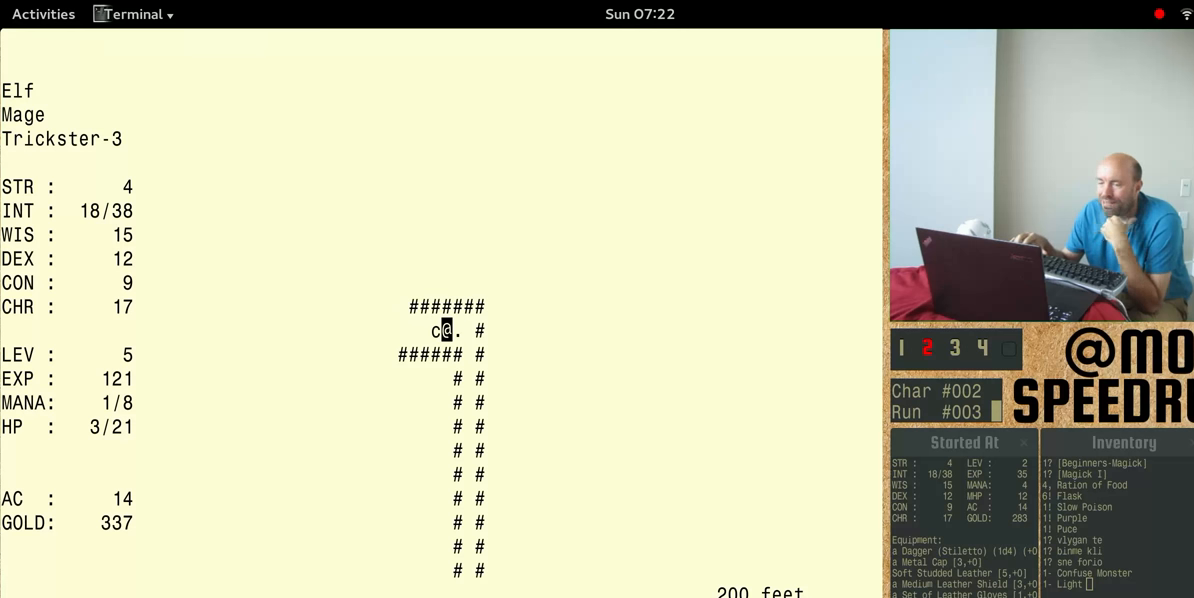
{"keys": [], "events": [[500, "num4", "up"]]}
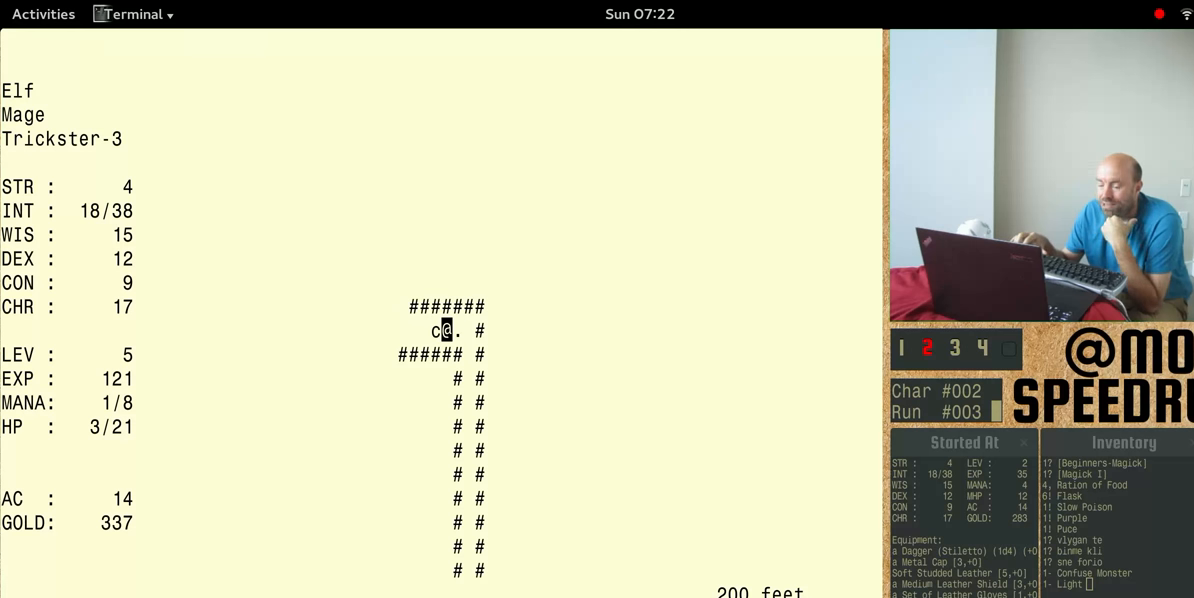
{"keys": [], "events": []}
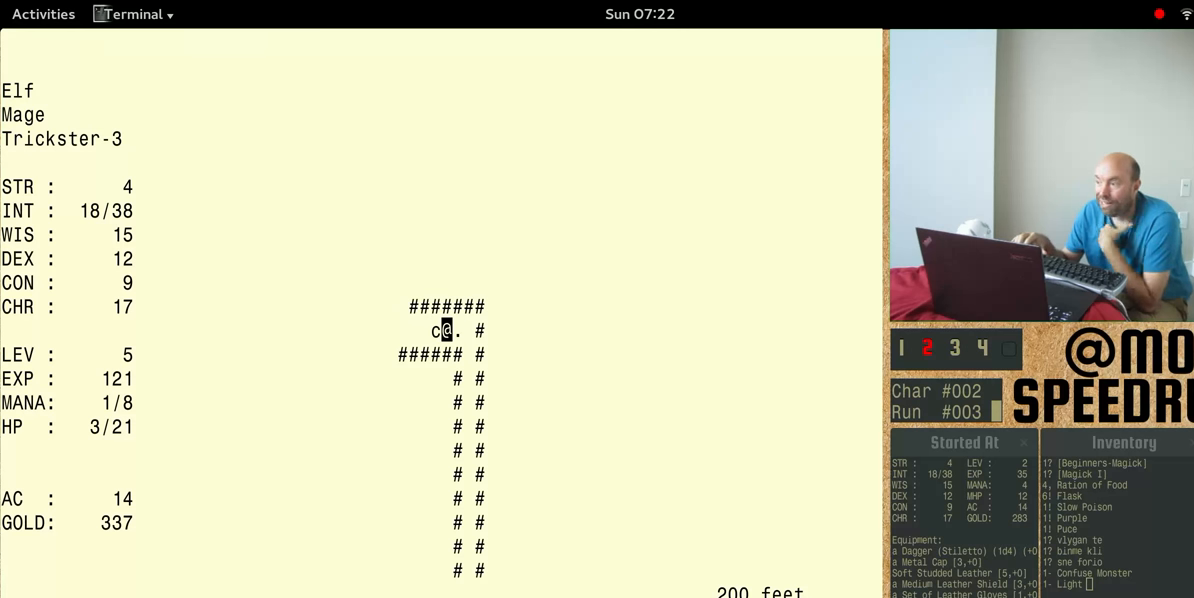
{"keys": [], "events": []}
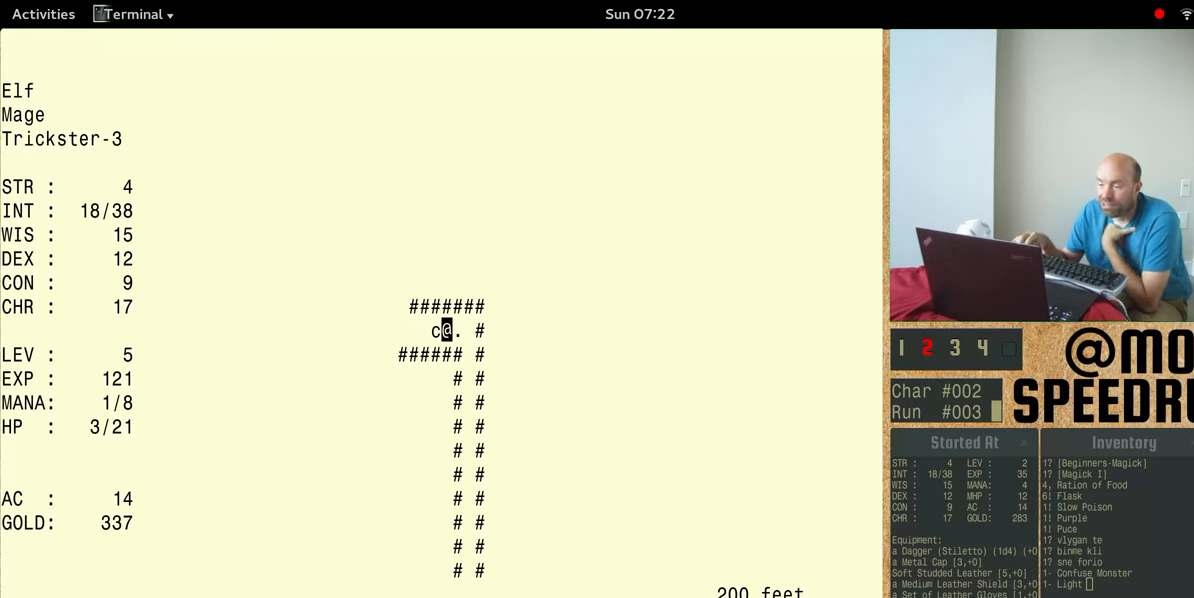
{"keys": [], "events": []}
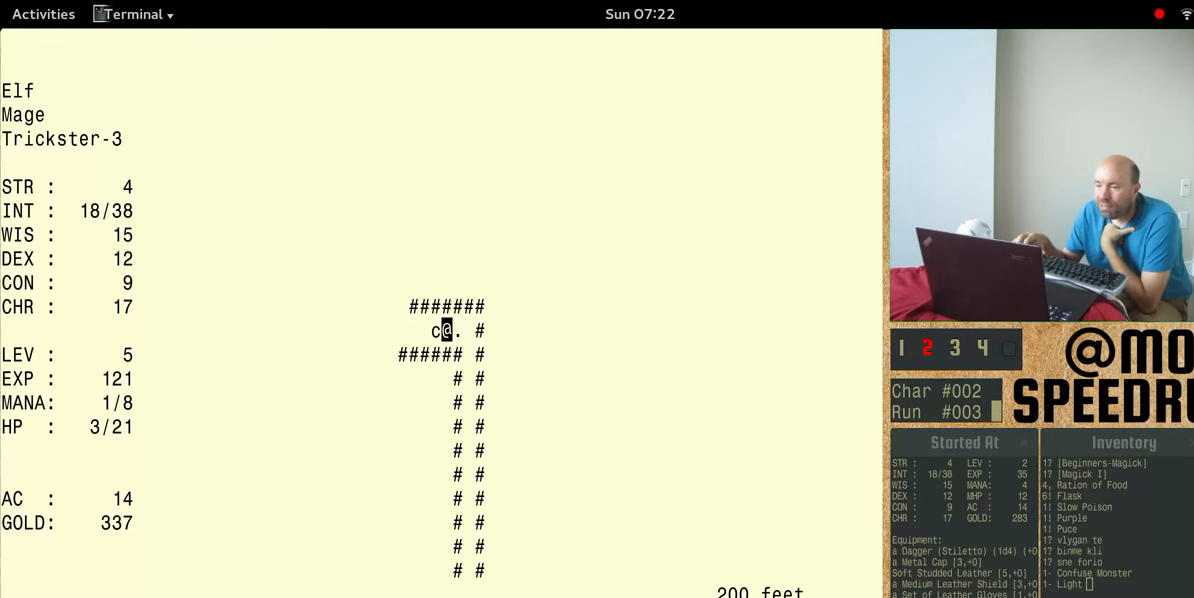
{"keys": ["num4"], "events": [[167, "num4", "down"]]}
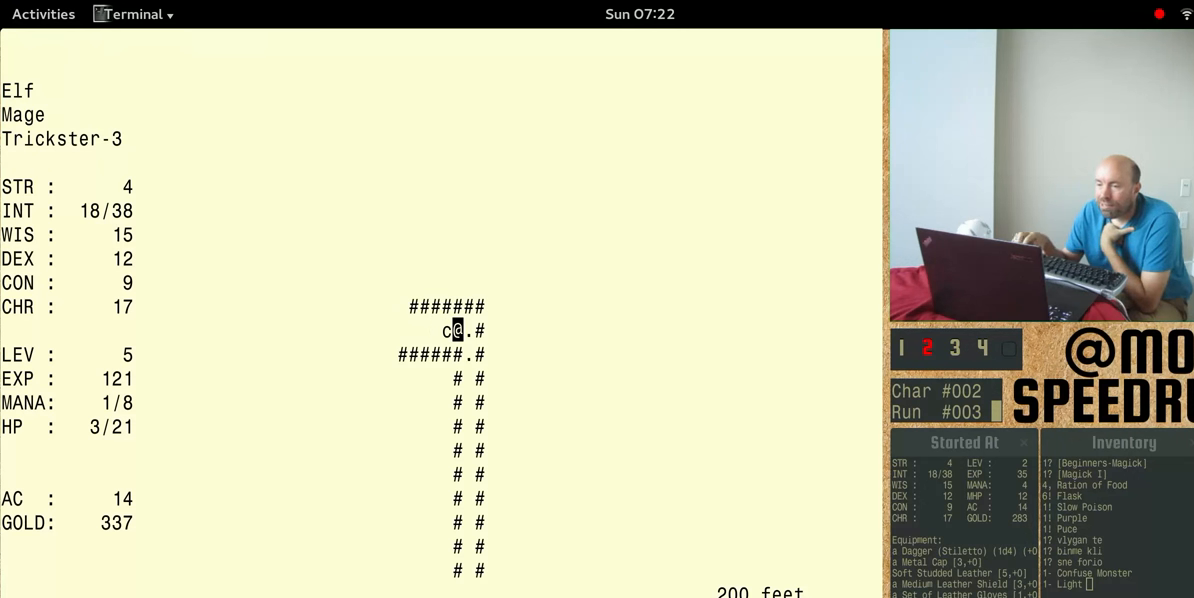
{"keys": ["num4"], "events": []}
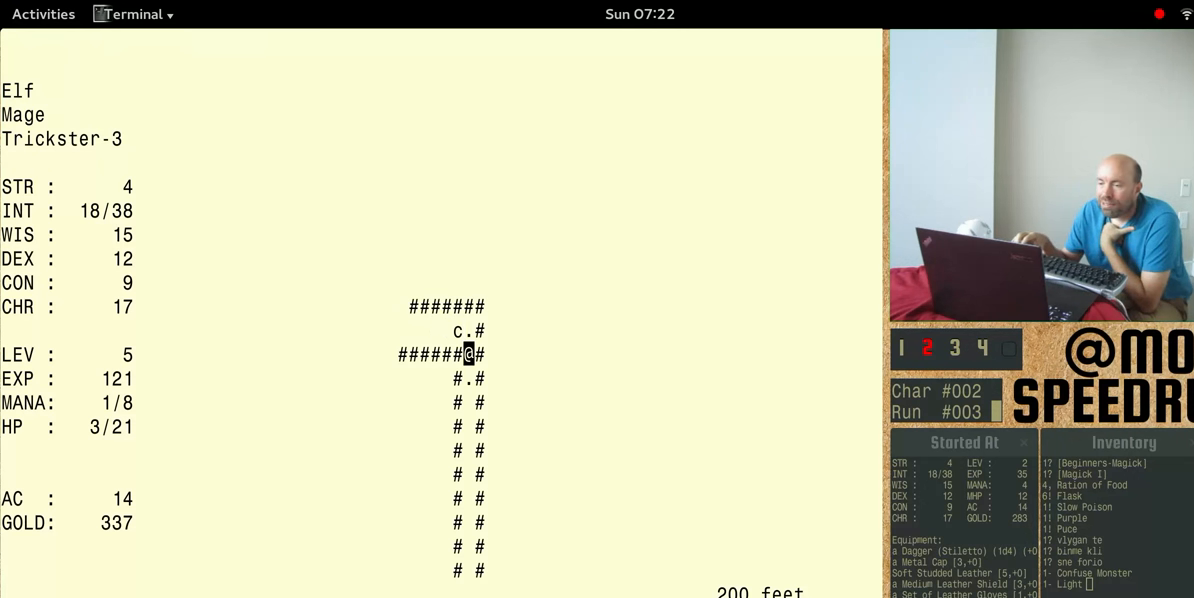
{"keys": ["num4"], "events": []}
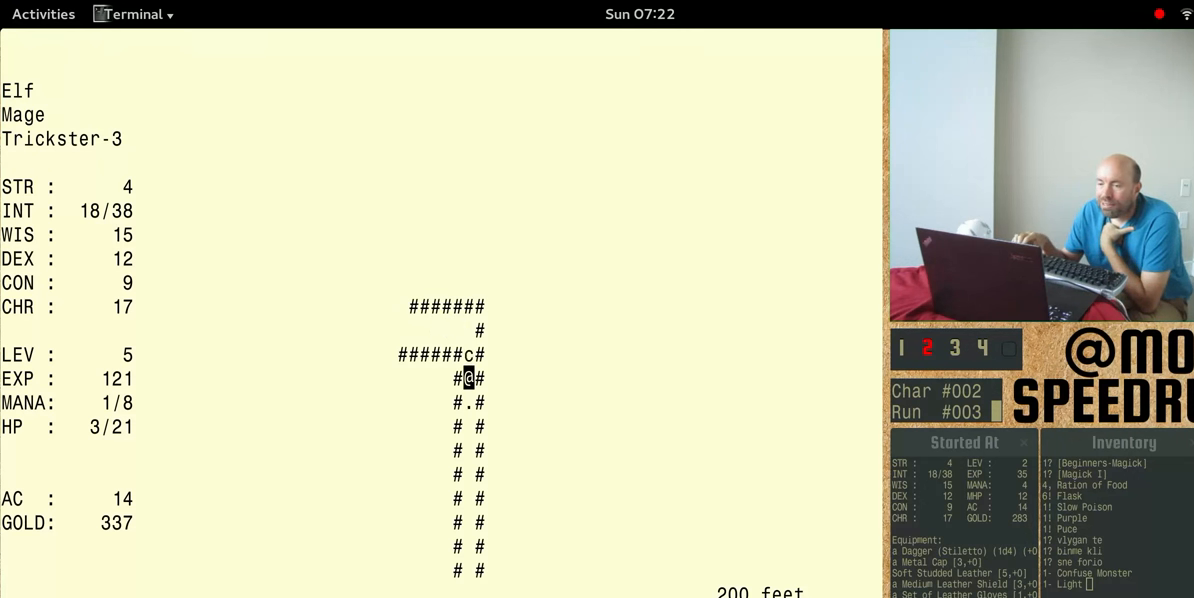
{"keys": ["num4"], "events": []}
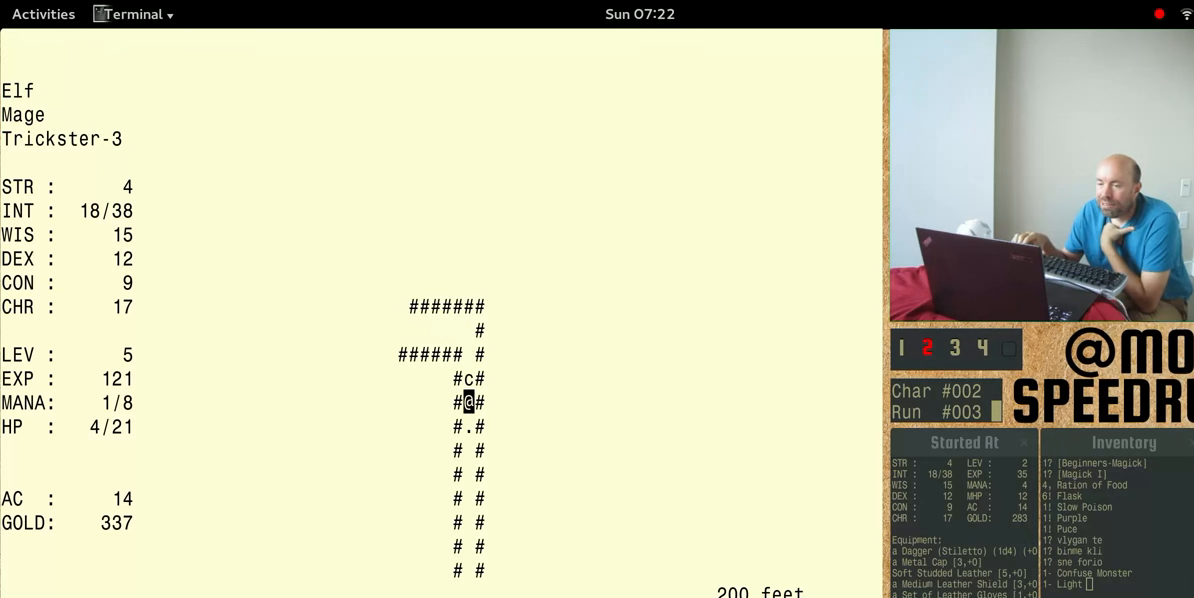
{"keys": ["num4"], "events": []}
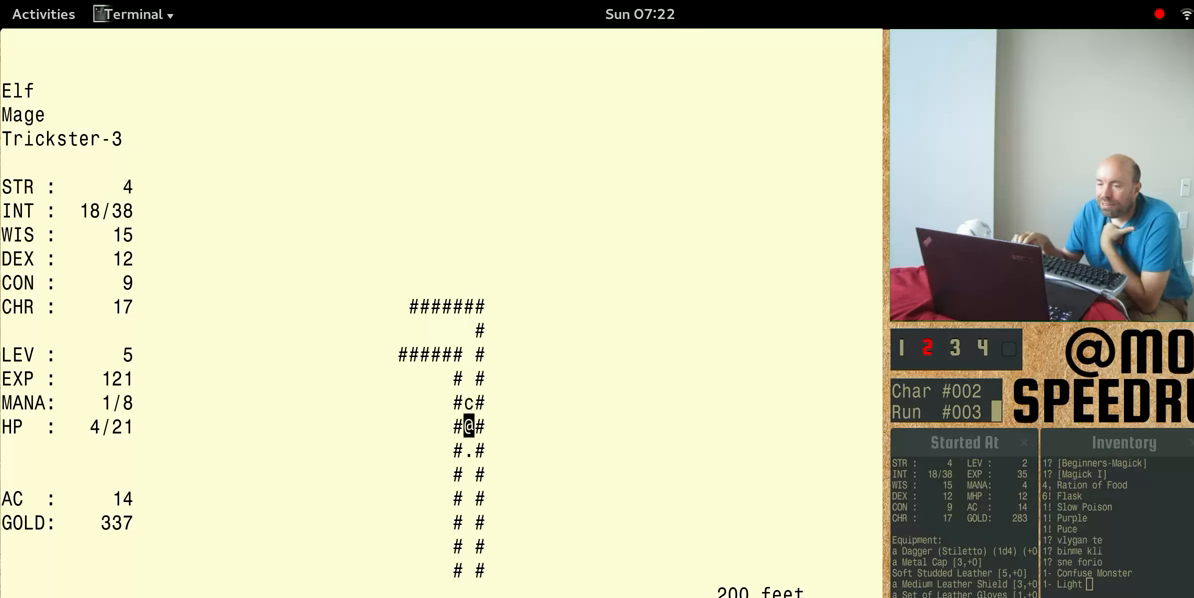
{"keys": ["num4"], "events": []}
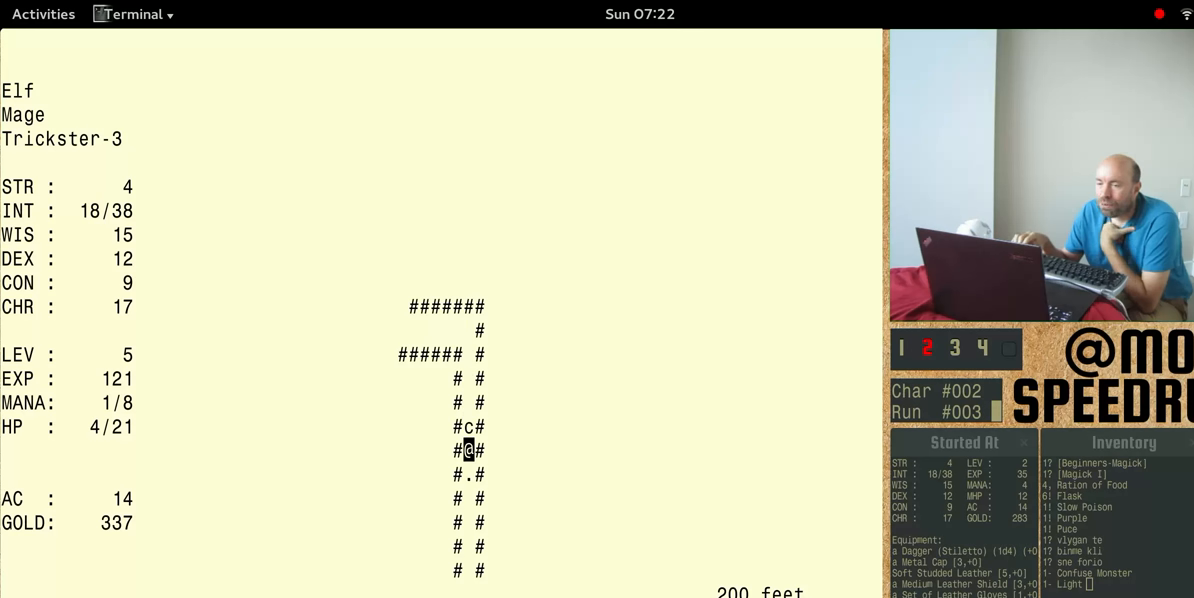
{"keys": ["num4"], "events": []}
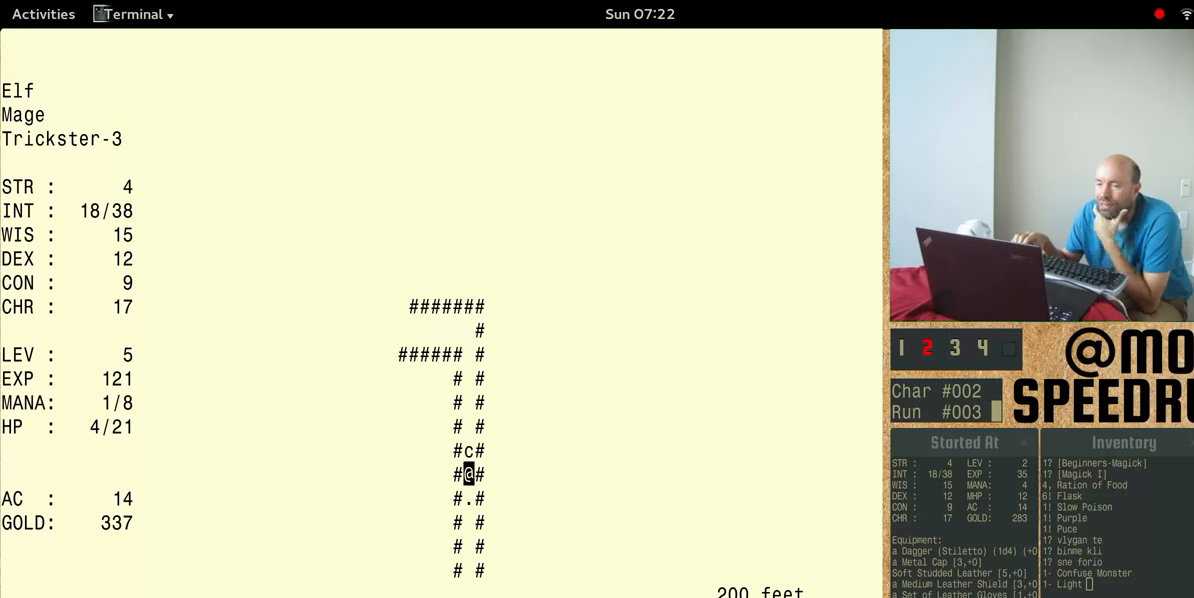
{"keys": ["num4"], "events": []}
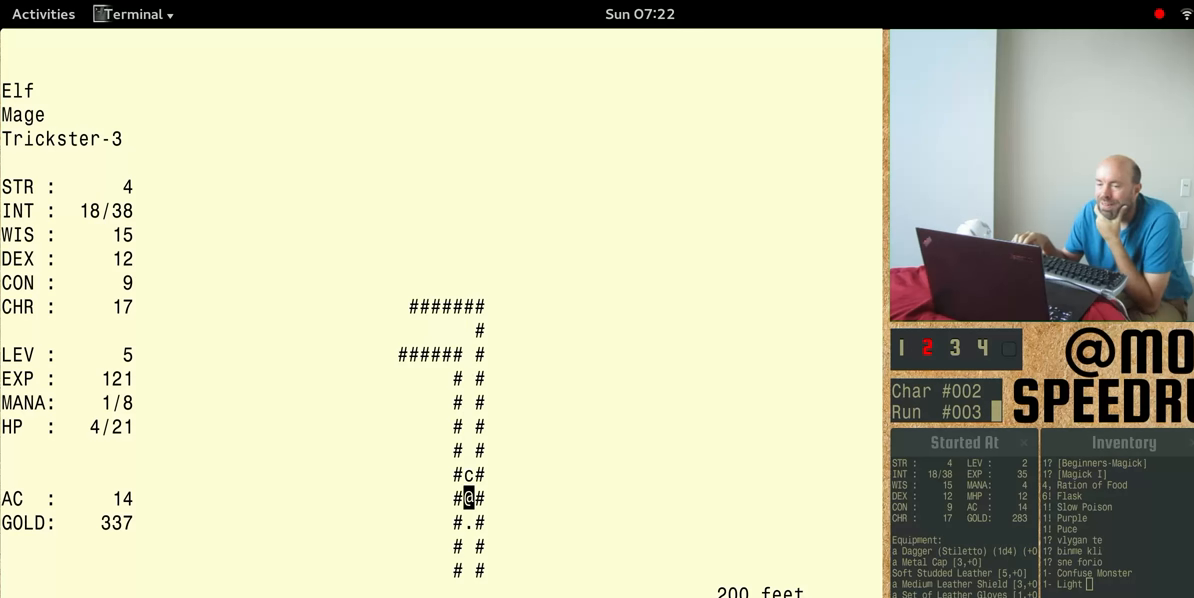
{"keys": ["num4"], "events": []}
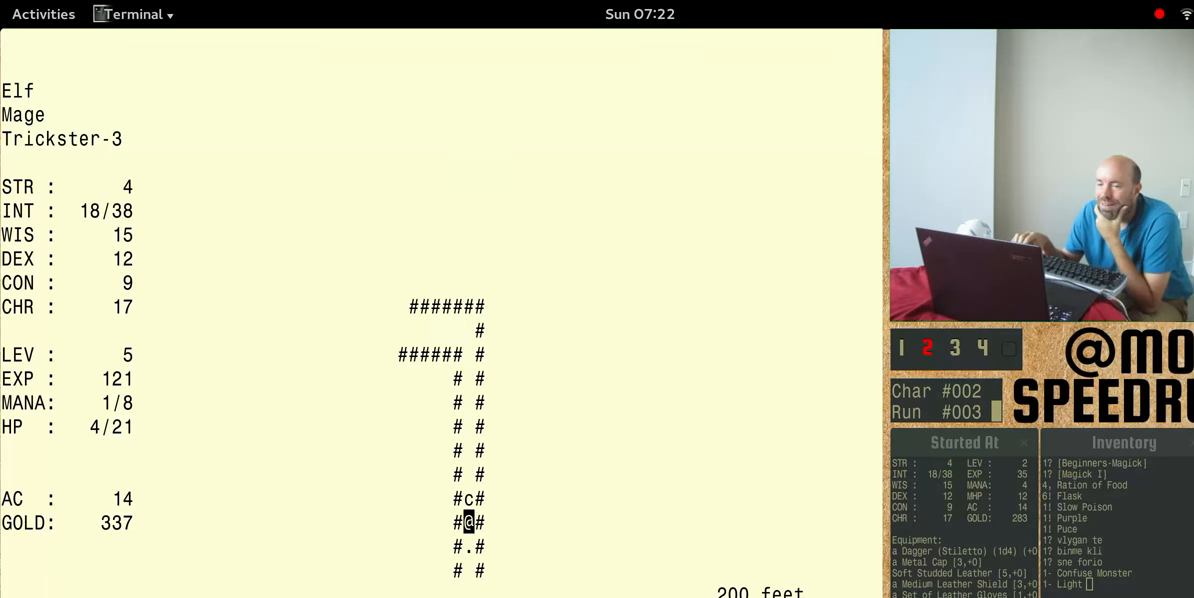
{"keys": ["num4"], "events": []}
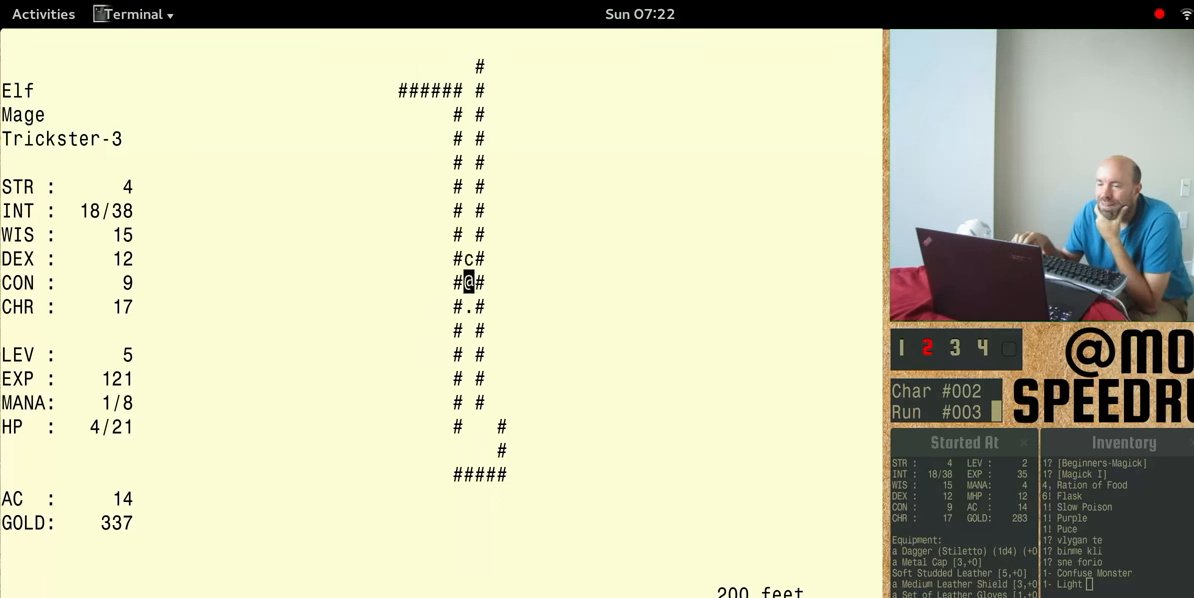
{"keys": ["num4"], "events": [[100, "num4", "up"], [200, "num4", "down"]]}
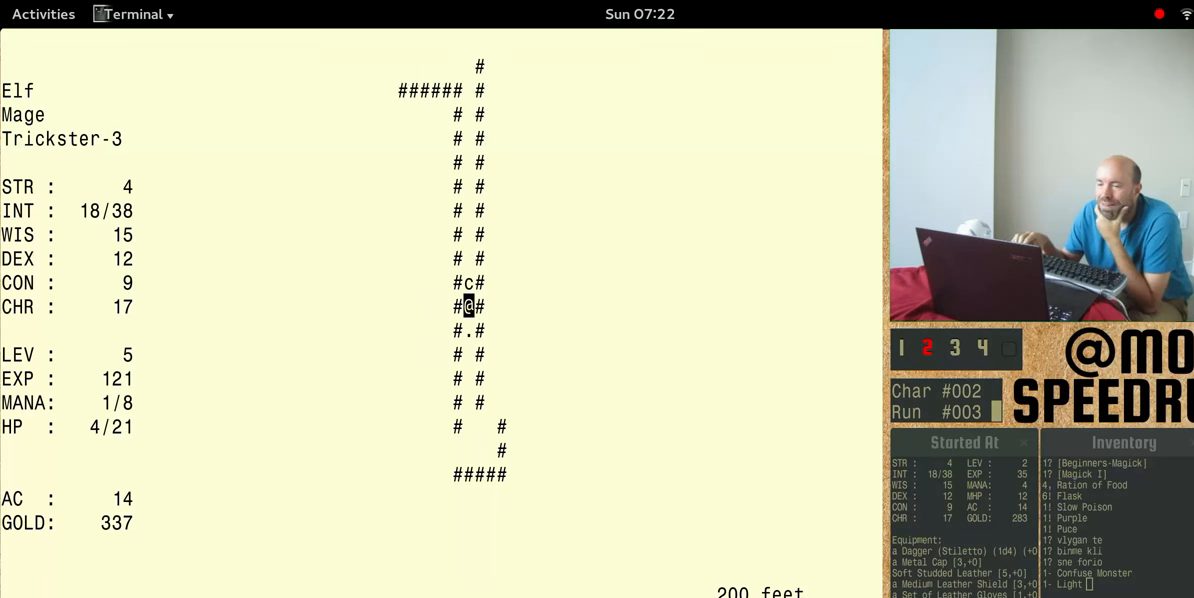
{"keys": ["num4"], "events": []}
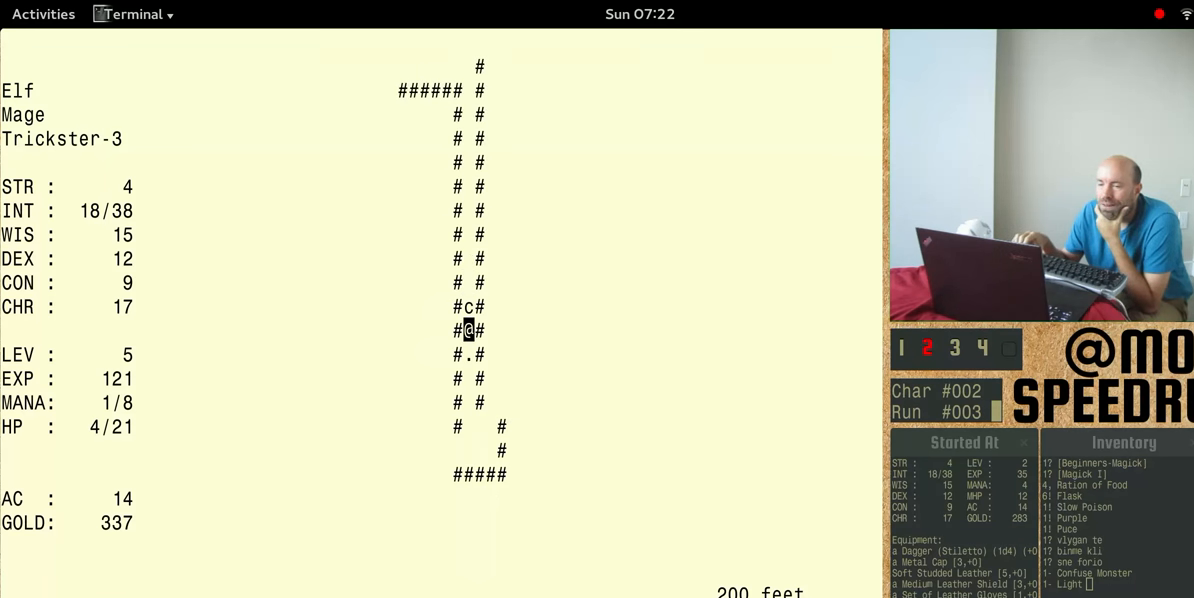
{"keys": [], "events": [[333, "num4", "up"]]}
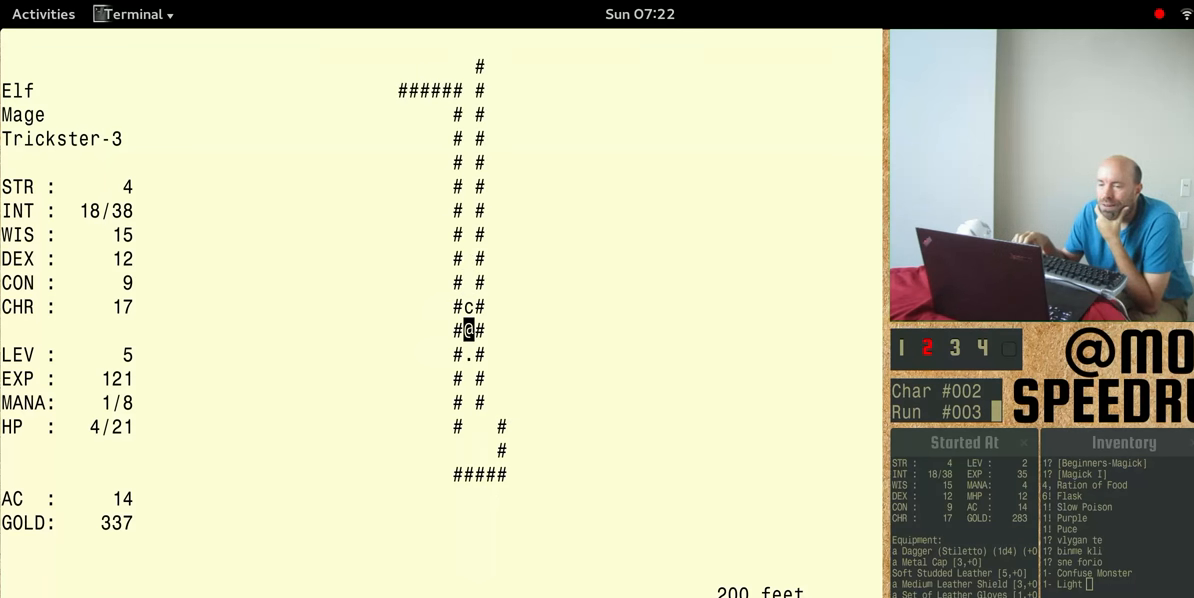
{"keys": ["num4"], "events": [[100, "num4", "down"]]}
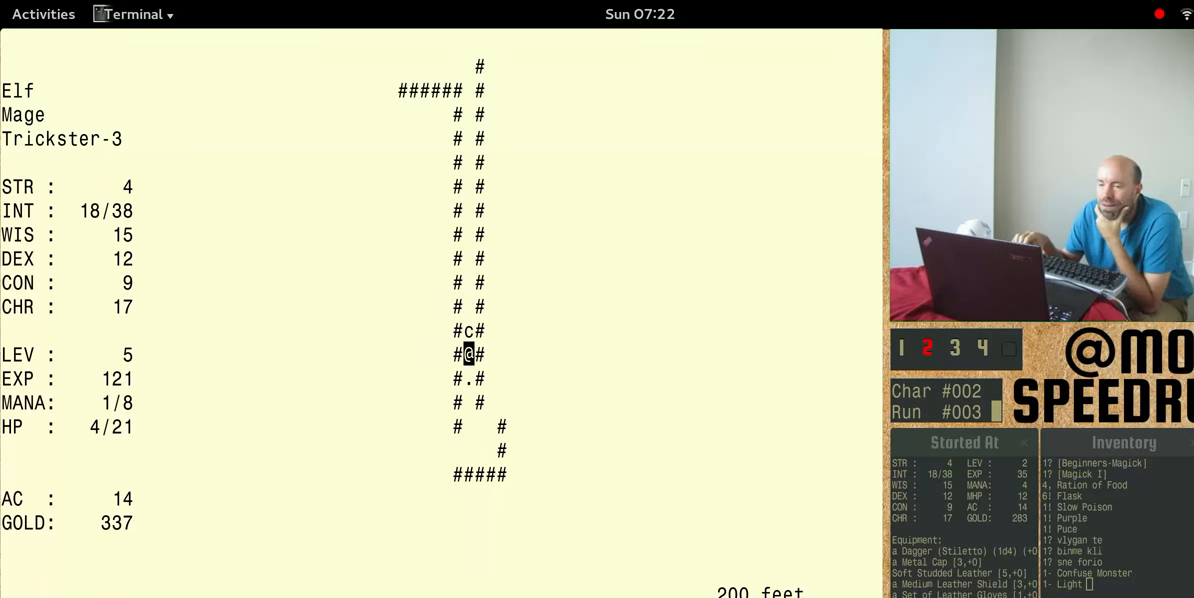
{"keys": ["num4"], "events": []}
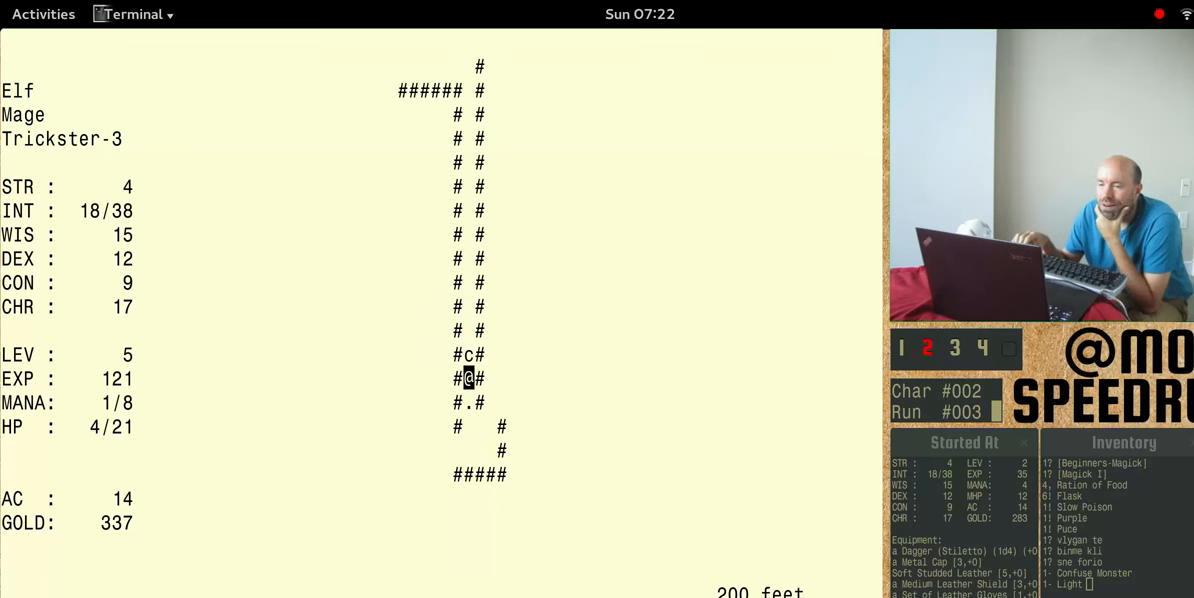
{"keys": [], "events": [[433, "num4", "up"]]}
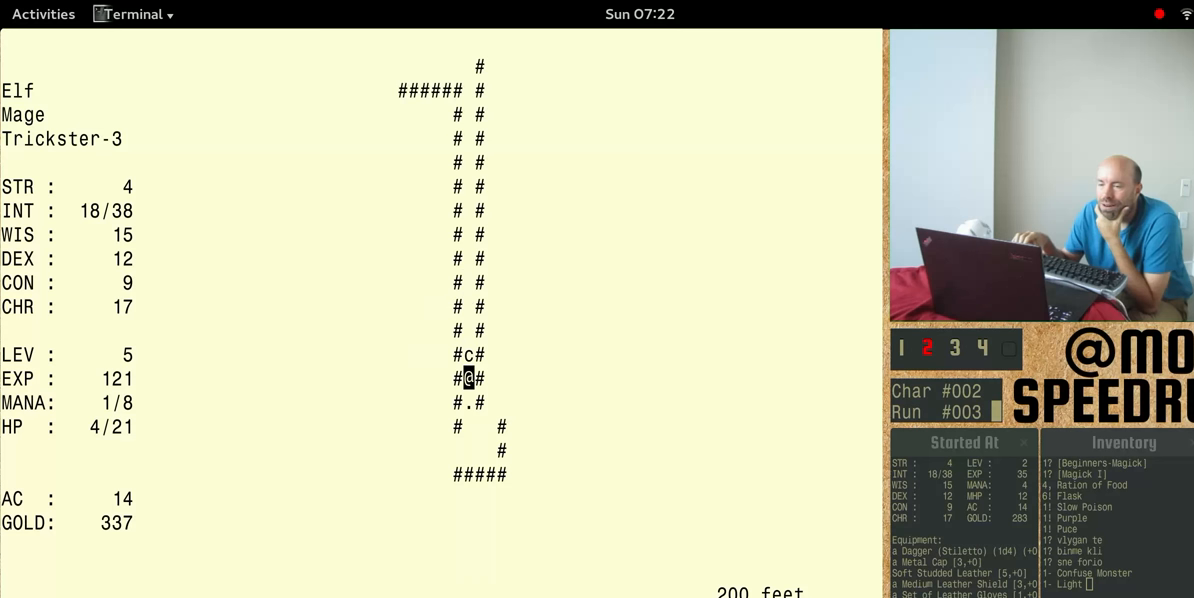
{"keys": ["num4"], "events": [[266, "num4", "down"]]}
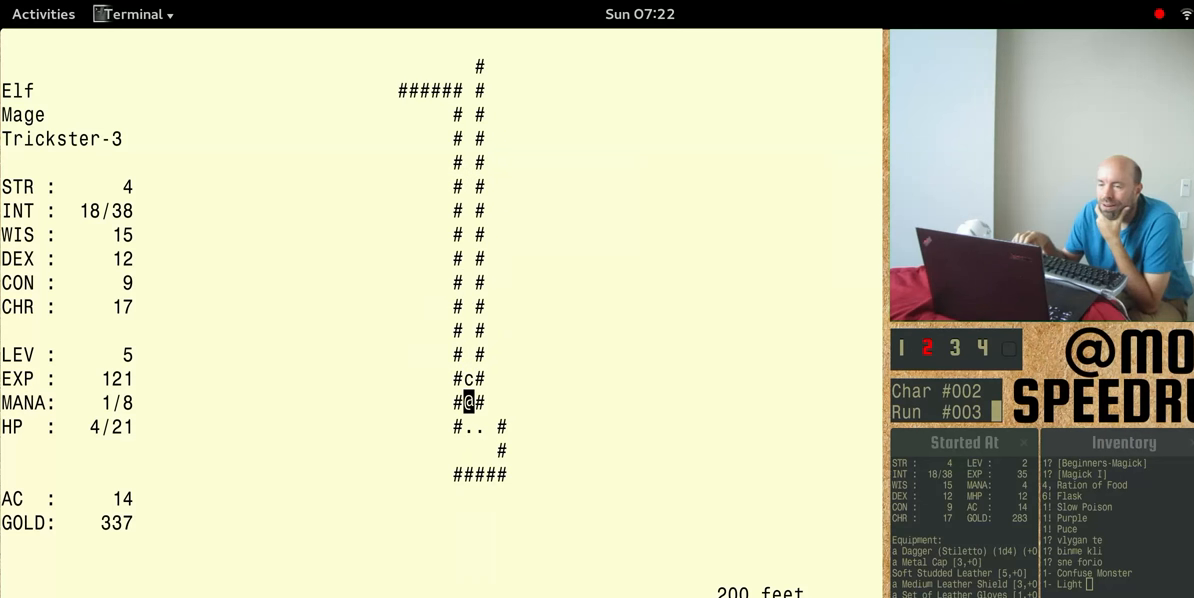
{"keys": [], "events": [[366, "num4", "up"]]}
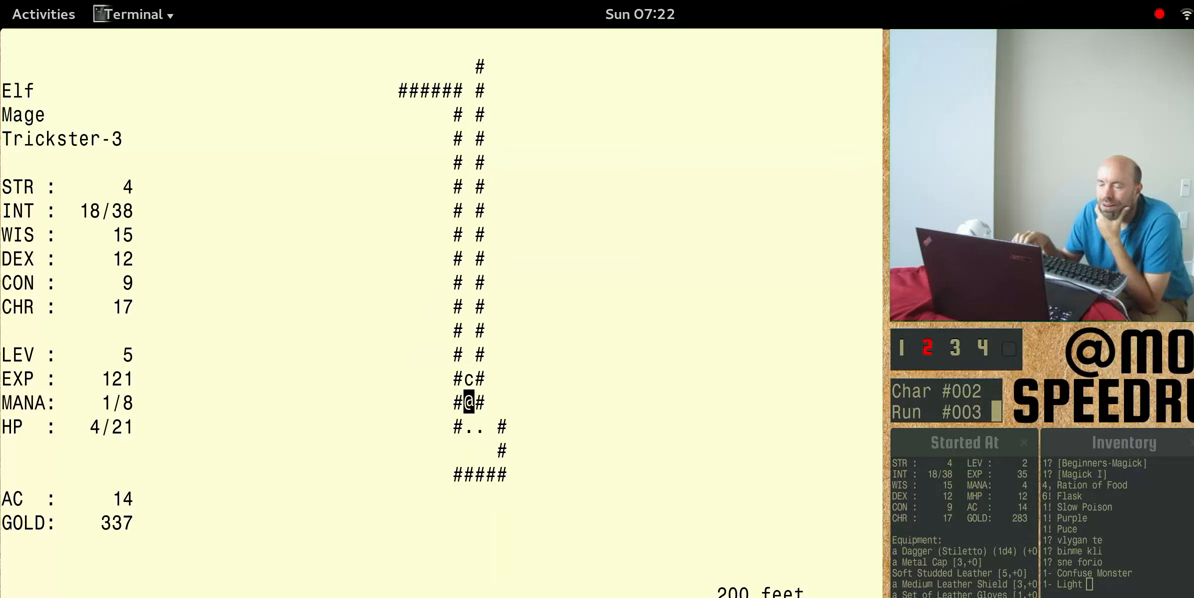
{"keys": [], "events": []}
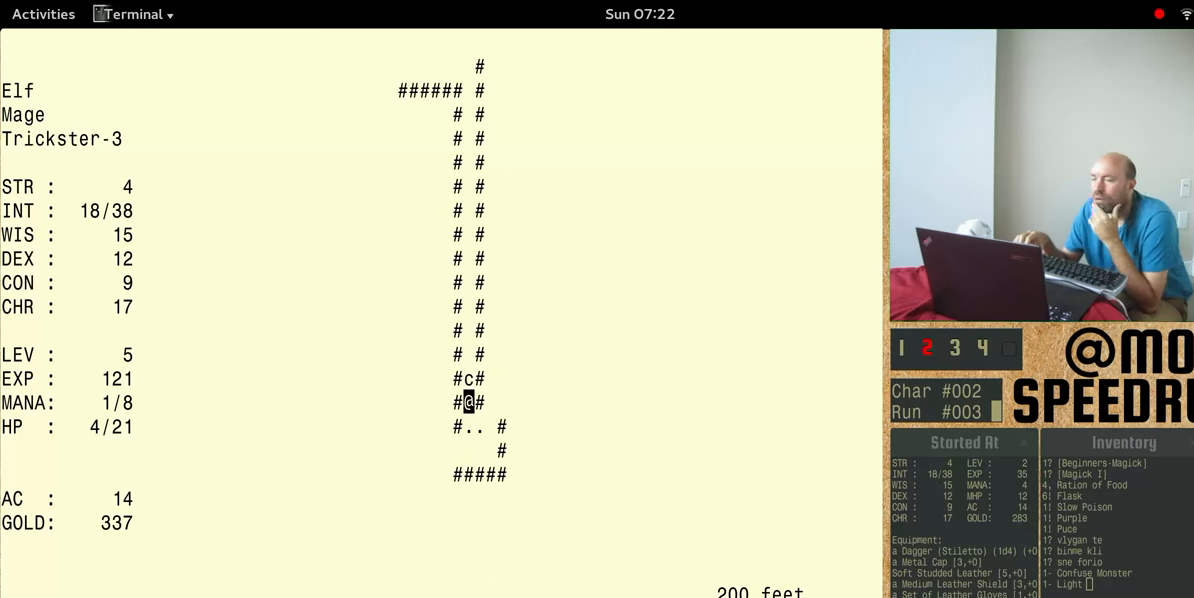
{"keys": [], "events": []}
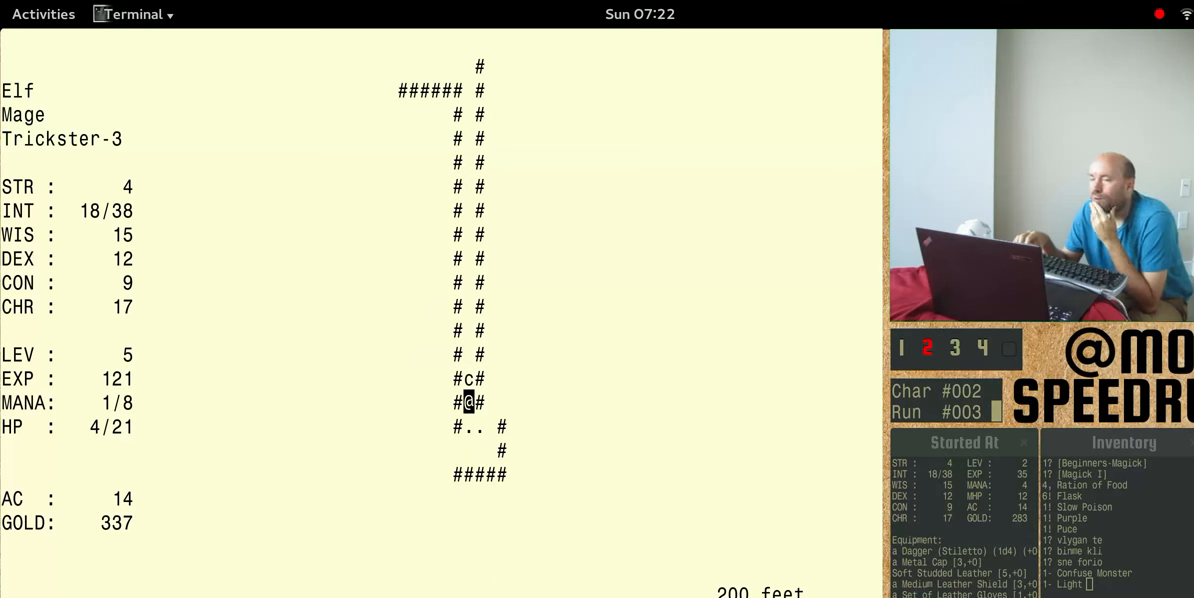
{"keys": [], "events": []}
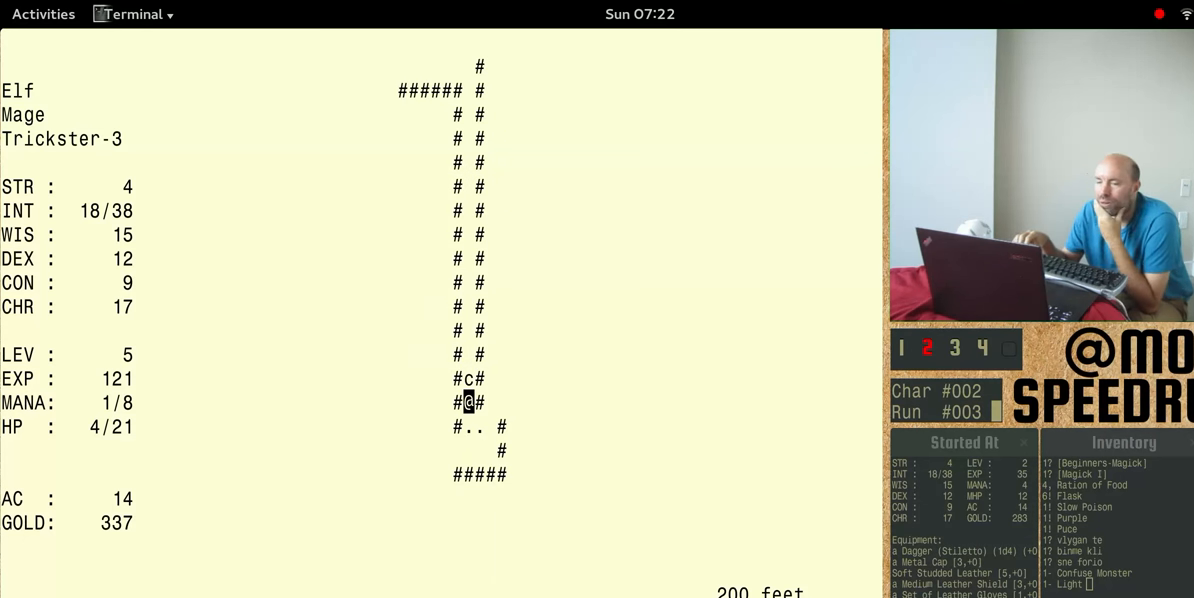
{"keys": [], "events": []}